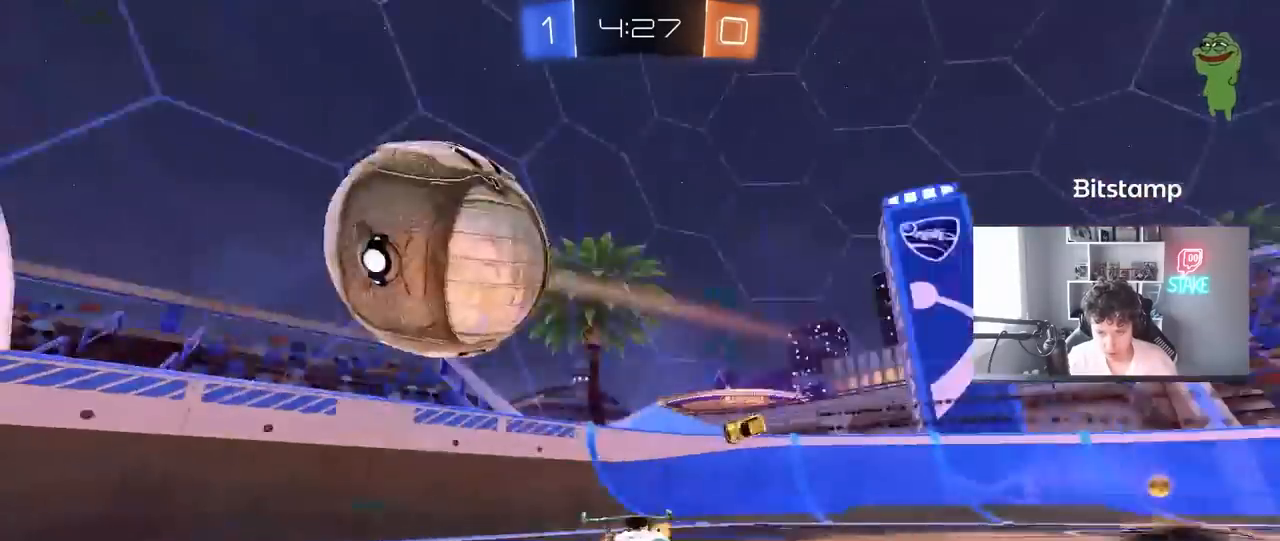
Gameplay with keyboard and mouse; each line is a JSON object with the keys and mouse buttons held at the frame after it. "events" lists presses ("down") and releases ("up") of "1", "2", "3", "4", "5", "a", "alt", "c", "caps_lock", "ctrl", "d", "e", "f", "g", "q", "r", "s", "shift", "space", "t", "tab", "v", "w", "x", "z", "mouse_left", "mouse_wheel" and "mouse_right" between this image and that frame as [ms after this image, input, new state], when the widget could be followed in between. "mouse_left", "mouse_wheel", "mouse_right" = the "left", "wheel", "right" buttons of the "mouse" list. No other keys are recorded. "wheel" means that the mouse wheel is clicked or scrolled. "mouse_move" is the direction in which the mouse moves at that frame (one of eight, or "still"), when it could be read.
{"keys": ["d", "w"], "mouse": ["left"], "mouse_move": "still", "events": [[33, "mouse_left", "up"], [117, "shift", "down"], [167, "shift", "up"], [350, "mouse_left", "down"]]}
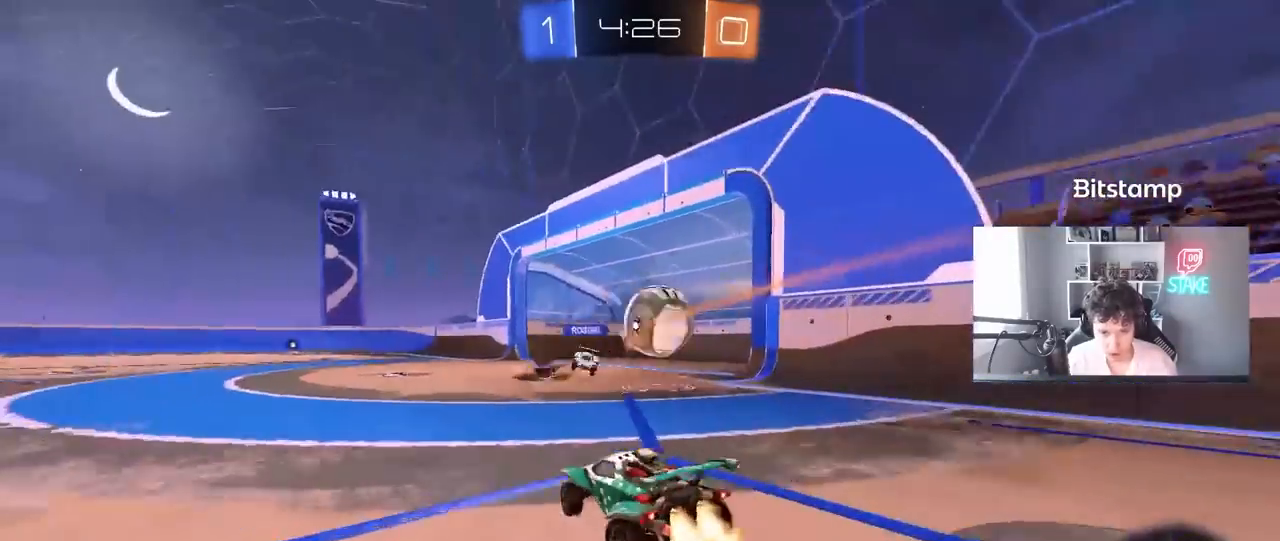
{"keys": ["d", "w"], "mouse": [], "mouse_move": "still", "events": [[133, "a", "down"], [133, "d", "up"], [133, "mouse_left", "up"], [367, "a", "up"], [467, "d", "down"]]}
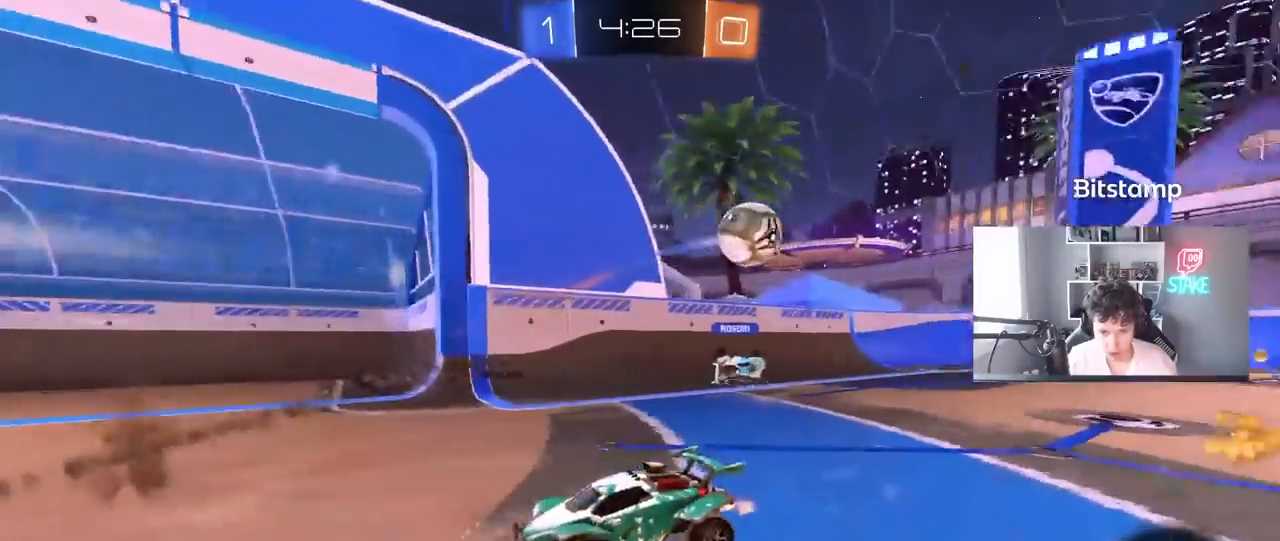
{"keys": ["d", "shift", "w"], "mouse": [], "mouse_move": "still", "events": [[50, "d", "up"], [100, "a", "down"], [250, "a", "up"], [333, "d", "down"], [383, "shift", "down"]]}
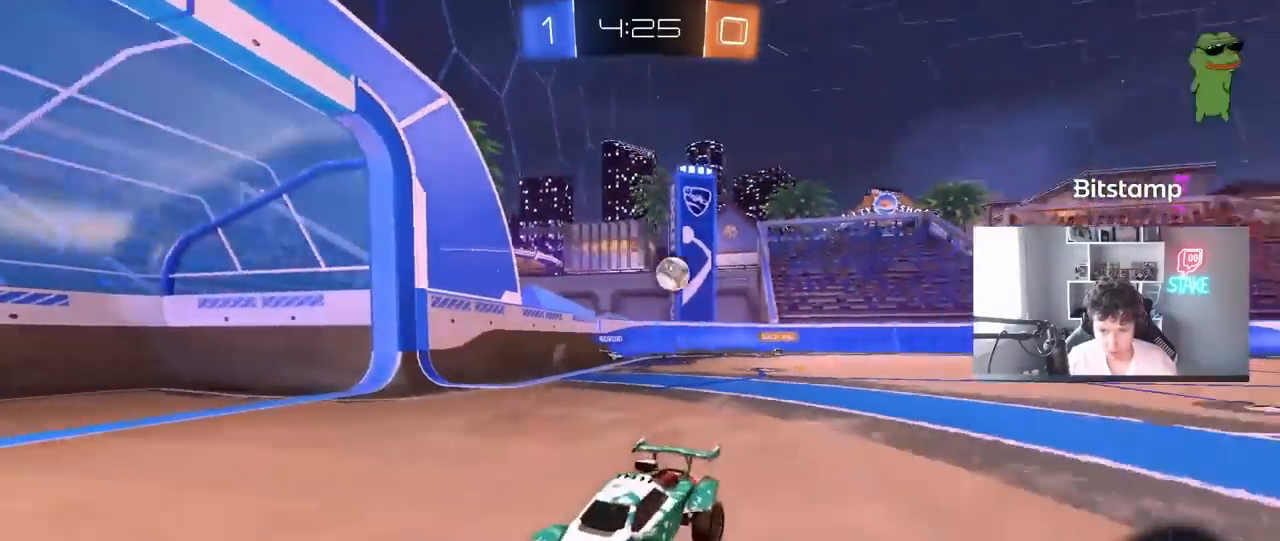
{"keys": ["d", "w"], "mouse": [], "mouse_move": "still", "events": [[33, "shift", "up"], [400, "shift", "down"], [500, "shift", "up"]]}
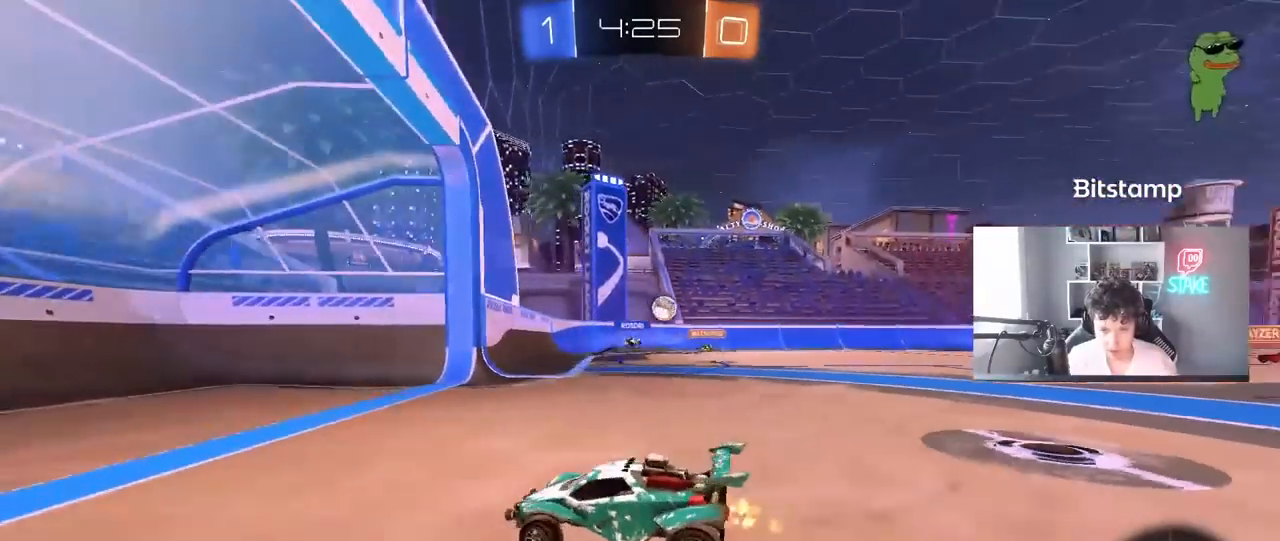
{"keys": ["d", "w"], "mouse": [], "mouse_move": "still", "events": []}
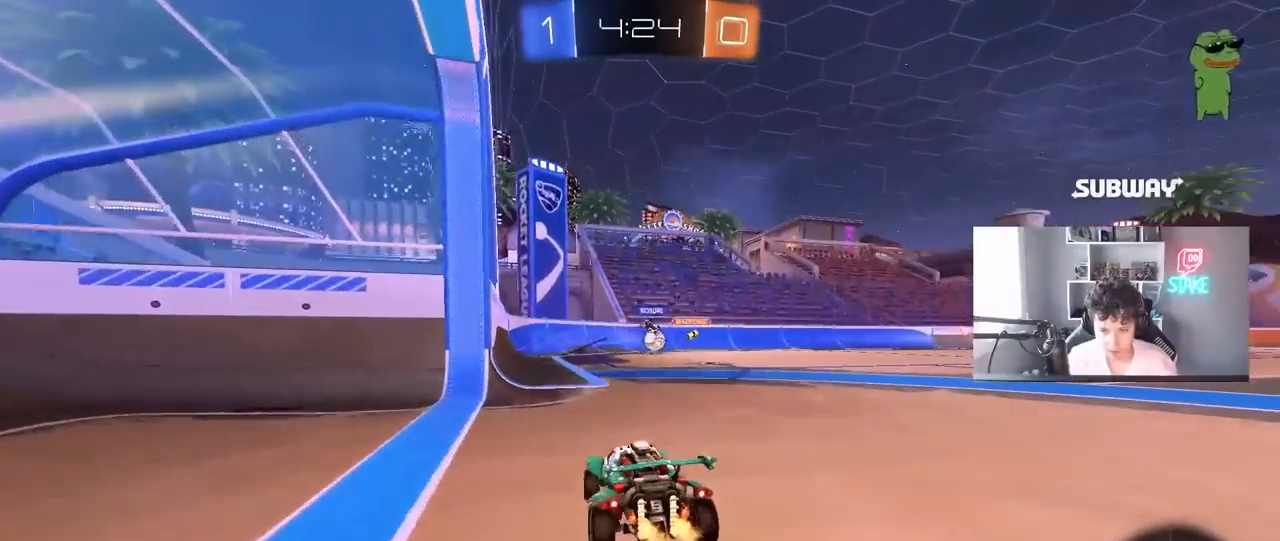
{"keys": ["w"], "mouse": [], "mouse_move": "still", "events": [[17, "d", "up"]]}
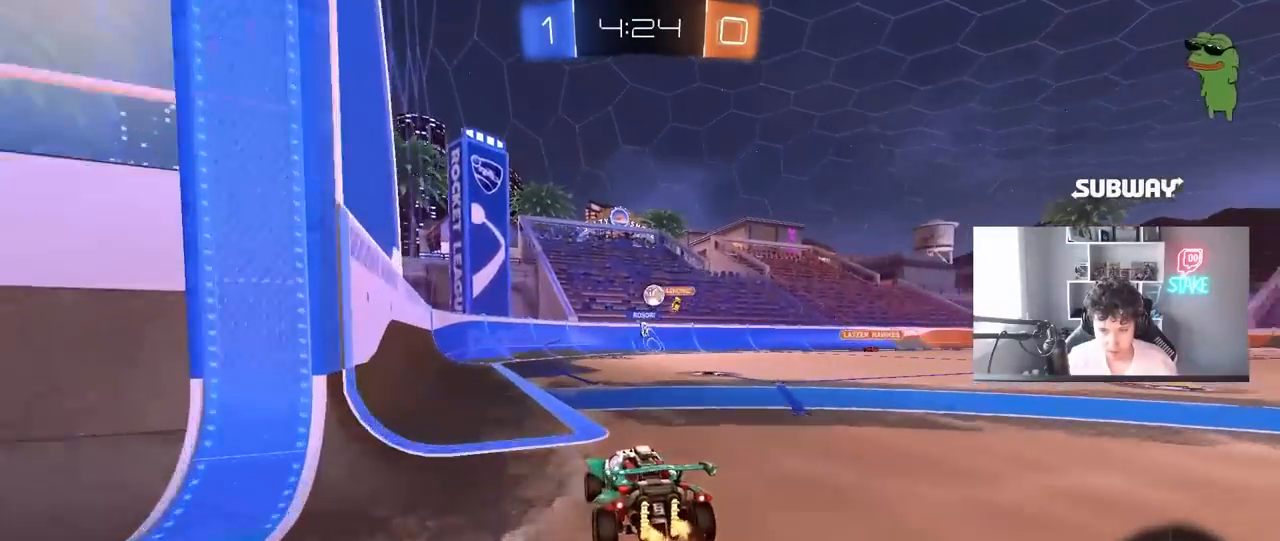
{"keys": ["a", "w"], "mouse": [], "mouse_move": "still", "events": [[67, "d", "down"], [217, "d", "up"], [267, "a", "down"], [400, "shift", "down"], [500, "shift", "up"]]}
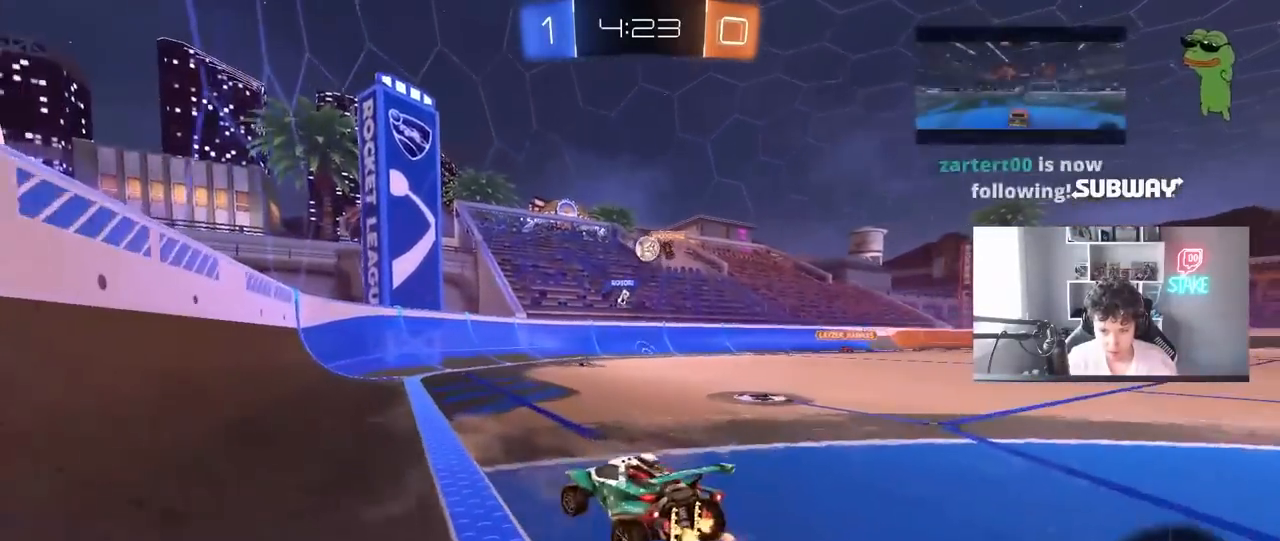
{"keys": ["w"], "mouse": [], "mouse_move": "still", "events": [[83, "a", "up"], [133, "a", "down"], [183, "a", "up"], [233, "d", "down"], [417, "d", "up"]]}
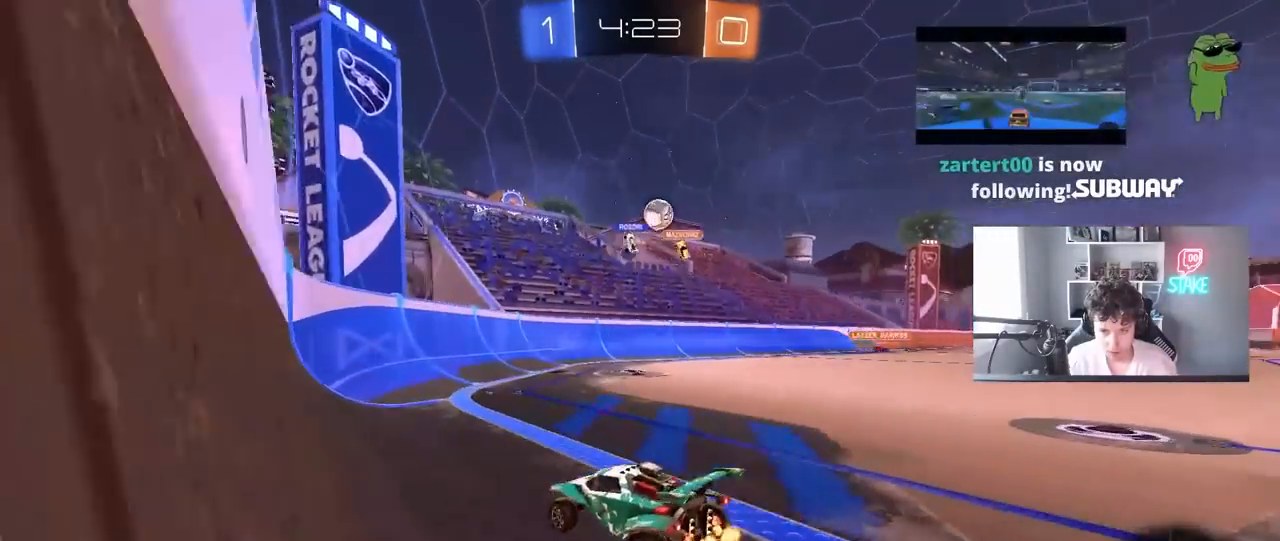
{"keys": ["d", "w"], "mouse": [], "mouse_move": "still", "events": [[50, "a", "down"], [200, "a", "up"], [200, "d", "down"], [250, "shift", "down"], [383, "shift", "up"]]}
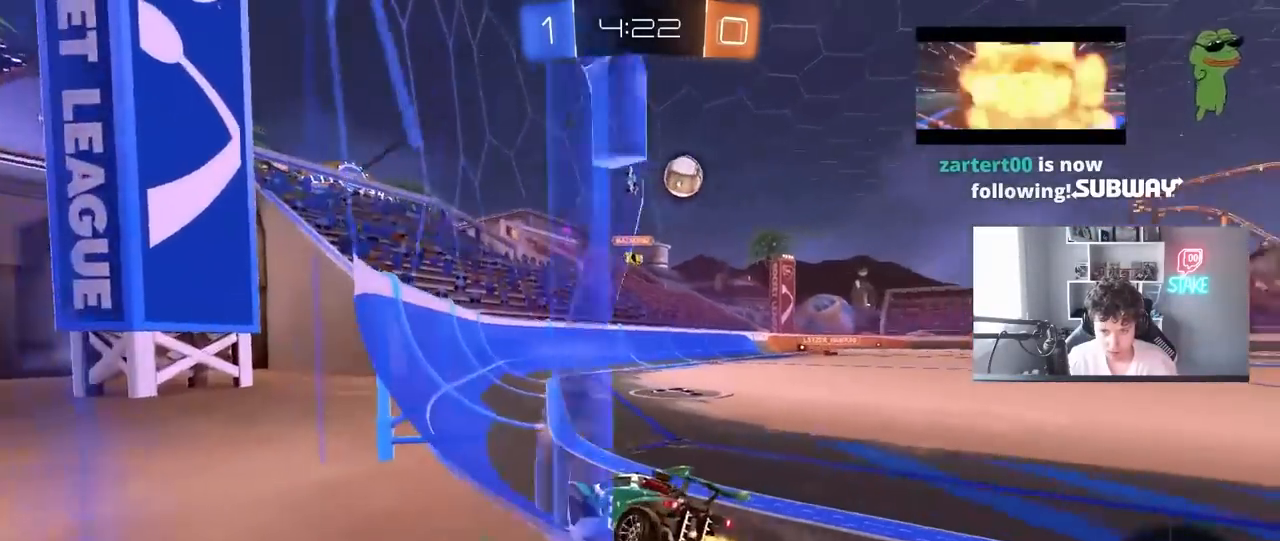
{"keys": ["d", "w"], "mouse": [], "mouse_move": "still", "events": [[167, "shift", "down"], [217, "shift", "up"]]}
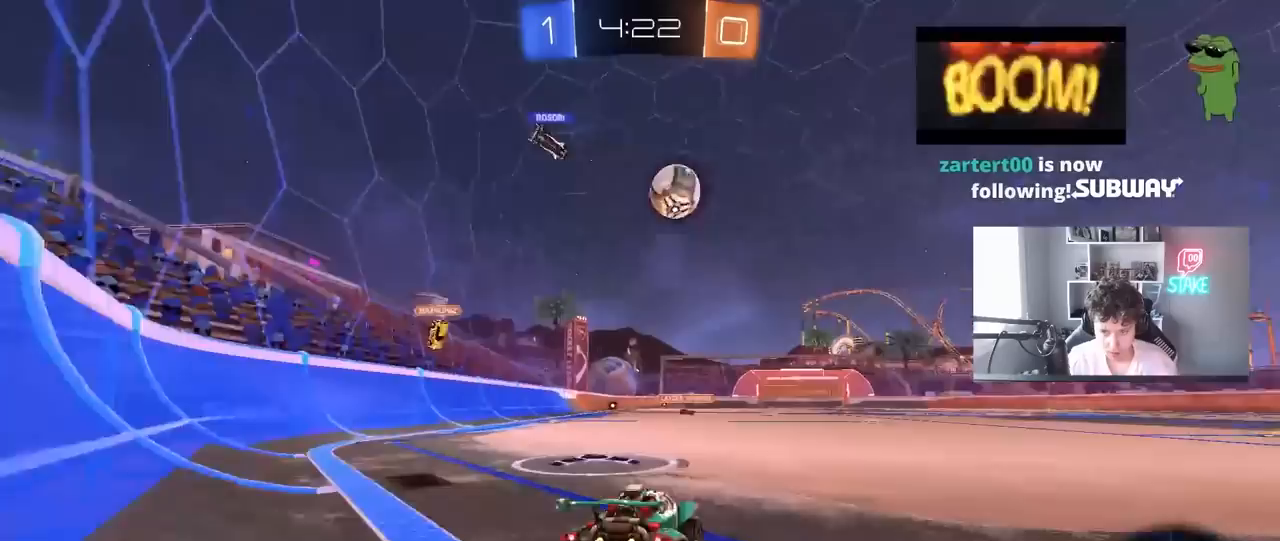
{"keys": ["w"], "mouse": [], "mouse_move": "still", "events": [[317, "d", "up"]]}
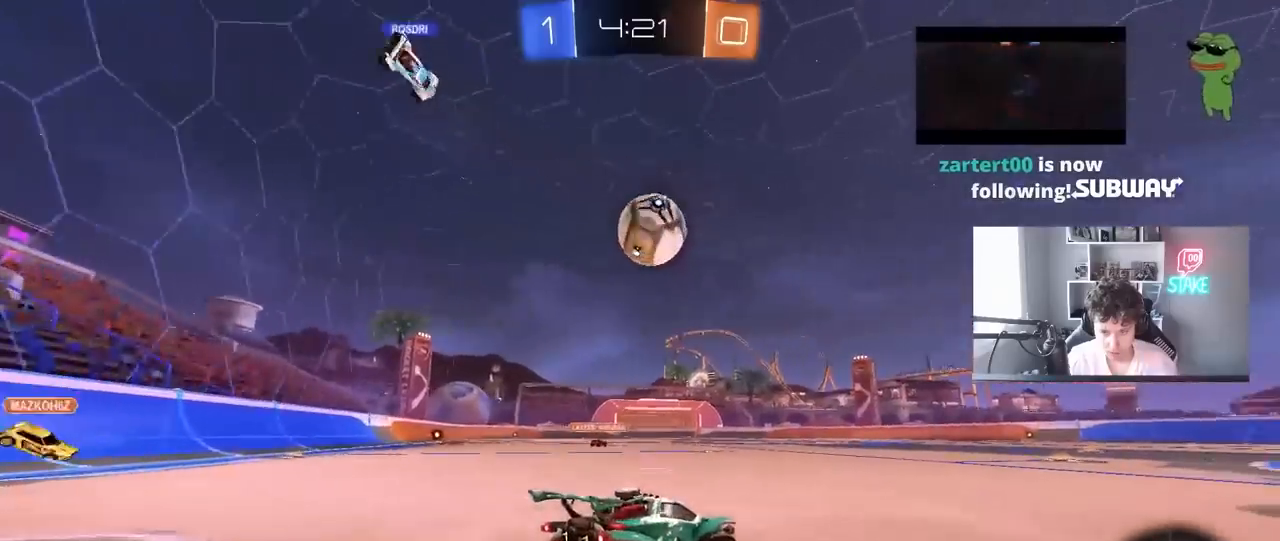
{"keys": ["a", "w"], "mouse": ["left"], "mouse_move": "still", "events": [[150, "mouse_left", "down"], [333, "a", "down"]]}
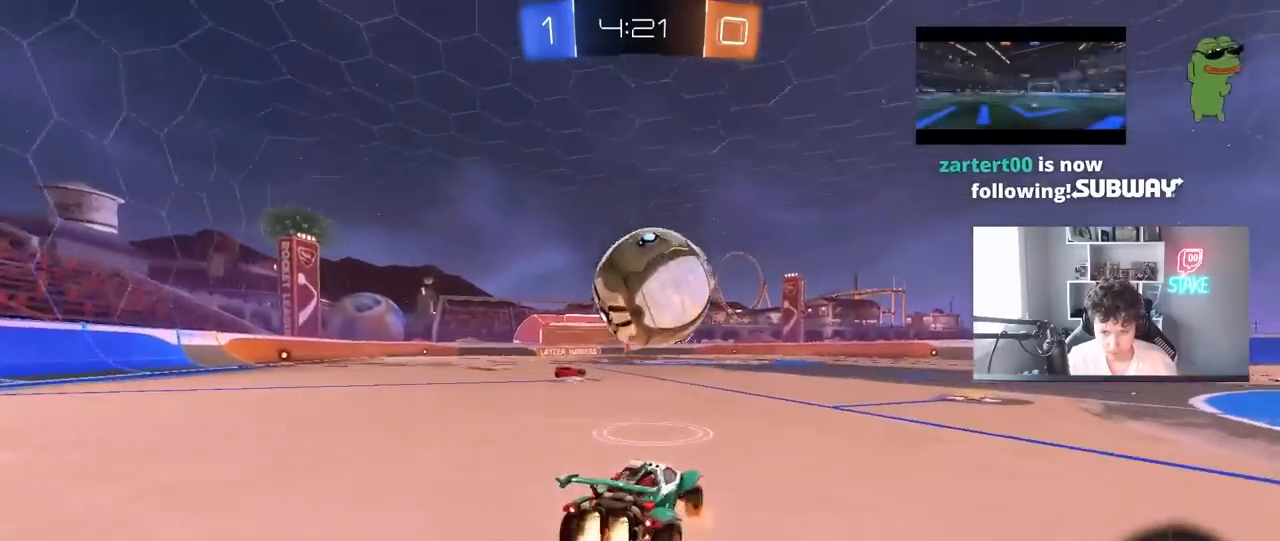
{"keys": ["d", "s", "shift"], "mouse": ["left"], "mouse_move": "still", "events": [[33, "a", "up"], [33, "mouse_right", "down"], [133, "d", "down"], [133, "mouse_right", "up"], [133, "shift", "down"], [167, "mouse_right", "down"], [217, "s", "down"], [217, "w", "up"], [350, "mouse_right", "up"]]}
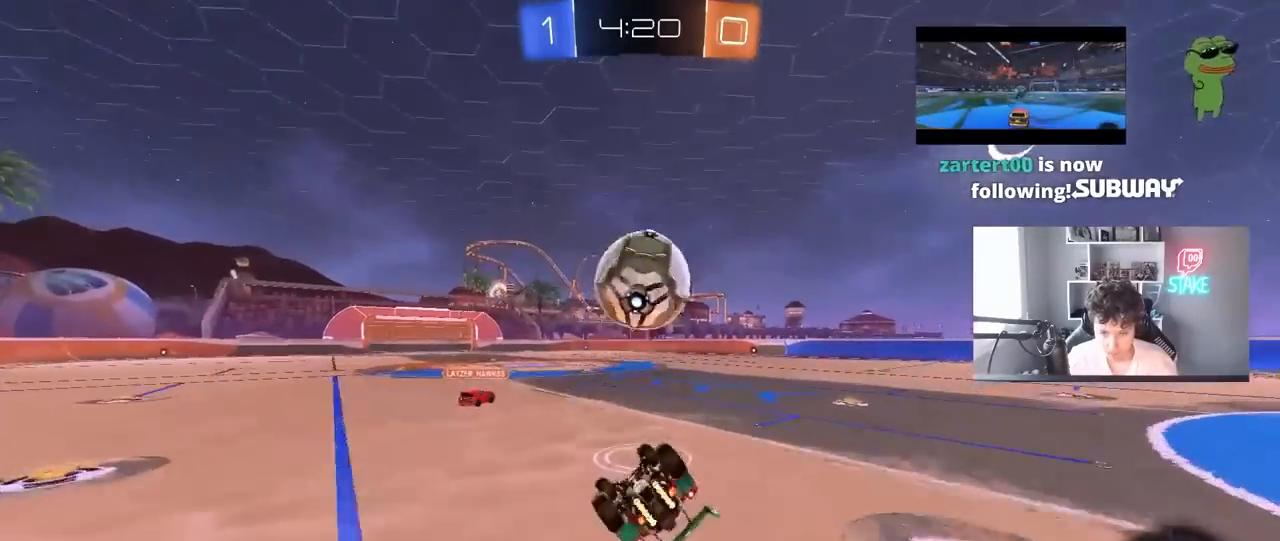
{"keys": ["d"], "mouse": [], "mouse_move": "still", "events": [[83, "mouse_left", "up"], [83, "s", "up"], [233, "s", "down"], [367, "s", "up"], [467, "shift", "up"]]}
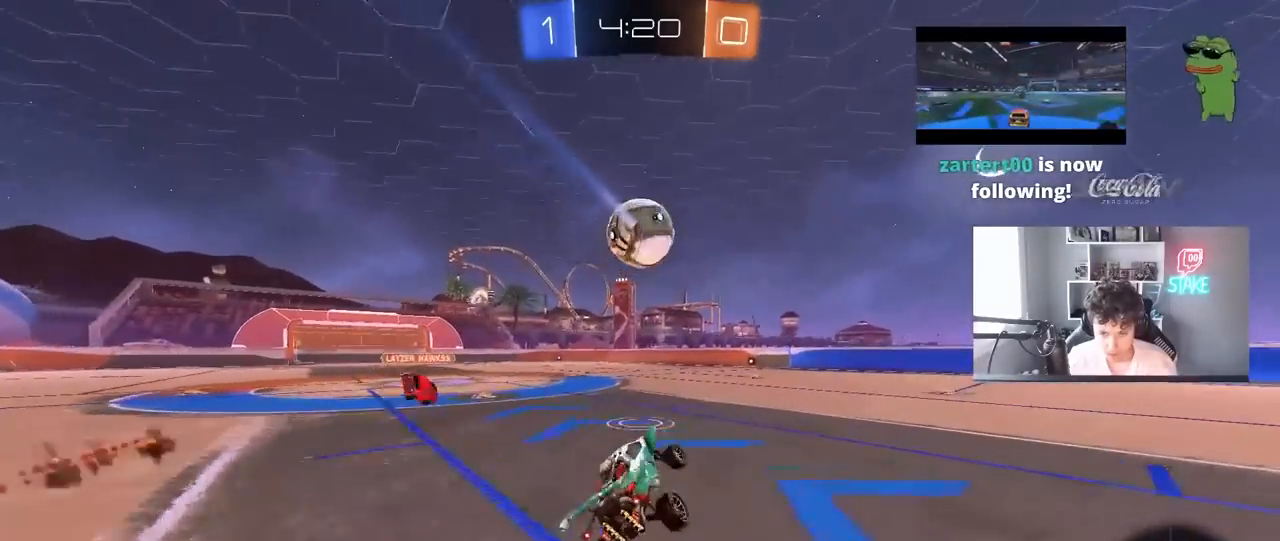
{"keys": ["w"], "mouse": [], "mouse_move": "still", "events": [[17, "d", "up"], [200, "w", "down"], [300, "d", "down"], [333, "d", "up"], [383, "mouse_right", "down"], [483, "mouse_right", "up"]]}
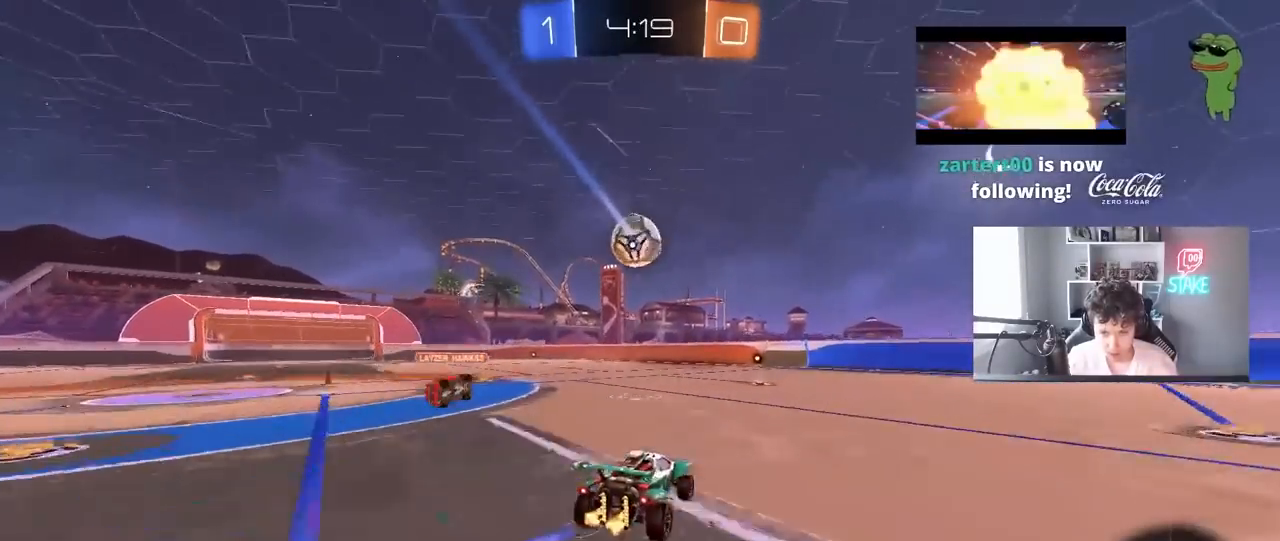
{"keys": [], "mouse": [], "mouse_move": "still", "events": [[67, "mouse_right", "down"], [167, "mouse_right", "up"], [500, "w", "up"]]}
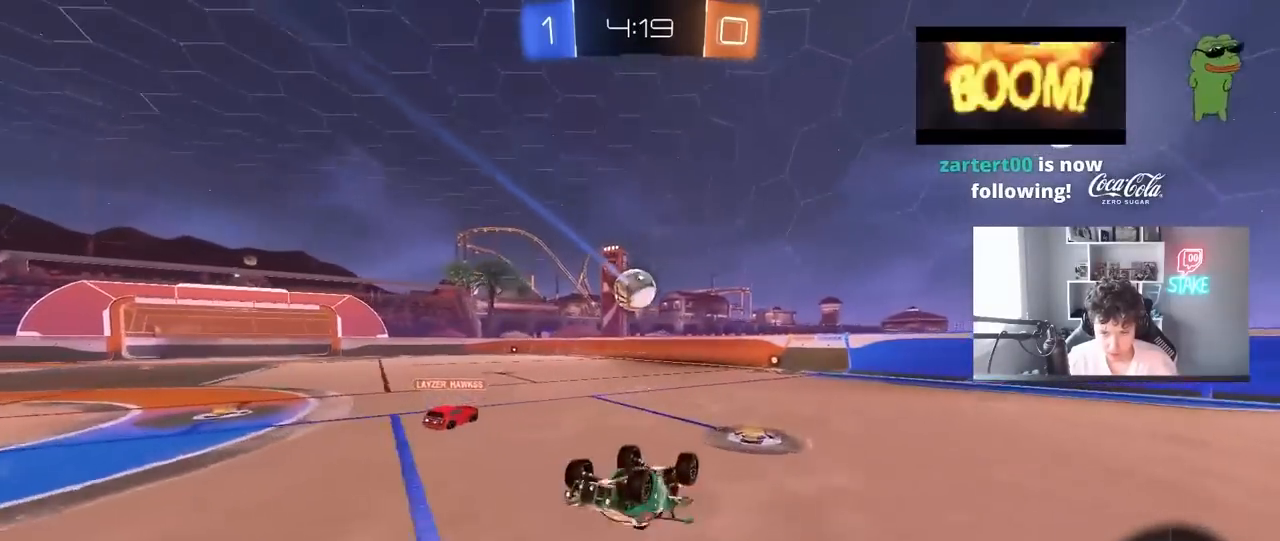
{"keys": [], "mouse": [], "mouse_move": "still", "events": [[283, "a", "down"], [367, "a", "up"]]}
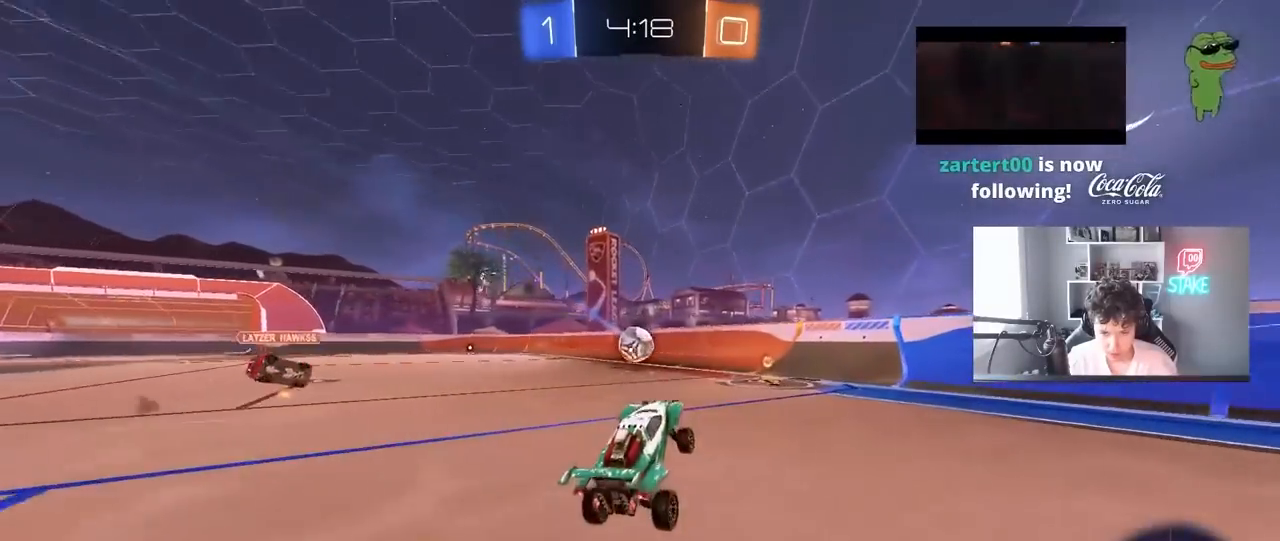
{"keys": ["a", "w"], "mouse": [], "mouse_move": "still", "events": [[100, "mouse_left", "down"], [150, "w", "down"], [300, "mouse_left", "up"], [383, "a", "down"]]}
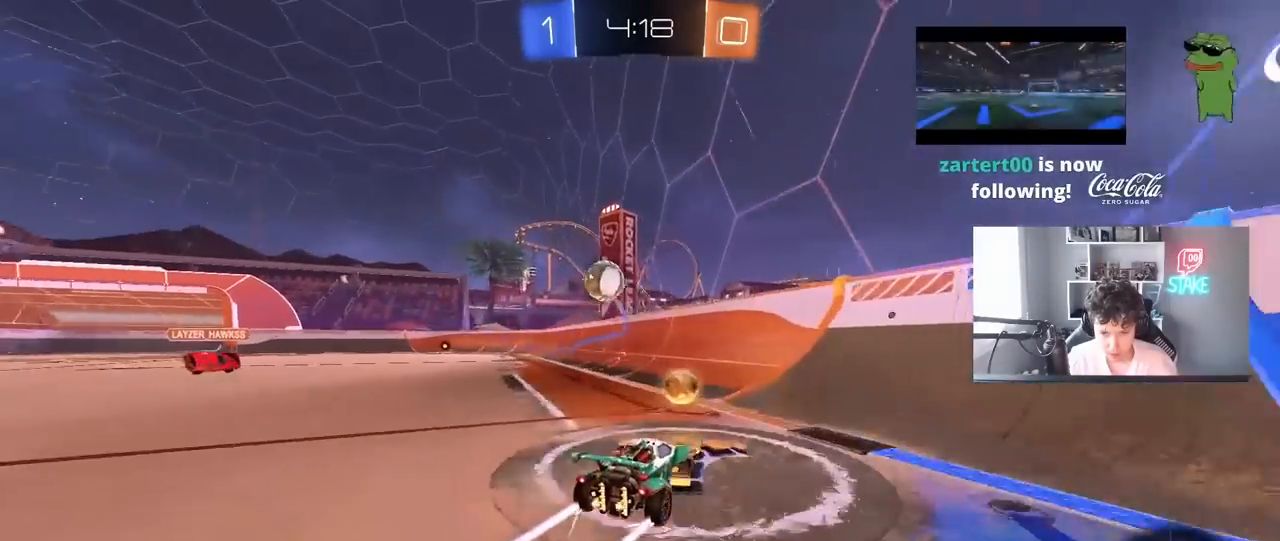
{"keys": ["w"], "mouse": [], "mouse_move": "still", "events": [[33, "a", "up"], [350, "a", "down"], [400, "a", "up"]]}
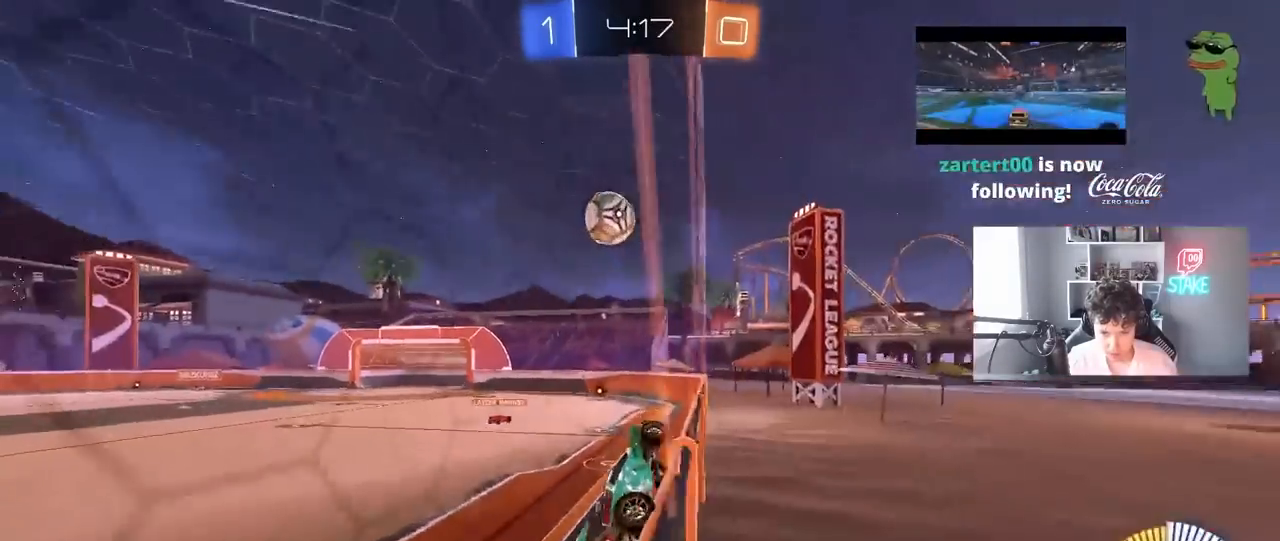
{"keys": ["a", "w"], "mouse": [], "mouse_move": "still", "events": [[183, "a", "down"], [233, "a", "up"], [367, "d", "down"], [417, "d", "up"], [467, "a", "down"]]}
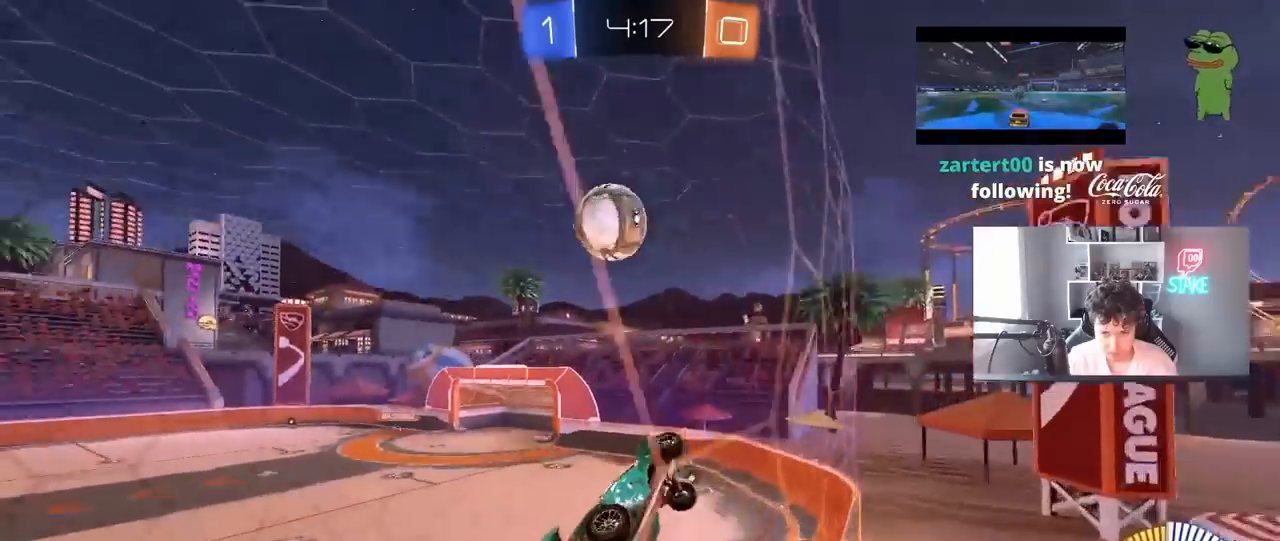
{"keys": ["d", "s"], "mouse": ["right"], "mouse_move": "down-left", "events": [[67, "a", "up"], [100, "w", "up"], [150, "w", "down"], [200, "w", "up"], [283, "s", "down"], [333, "mouse_right", "down"], [433, "d", "down"]]}
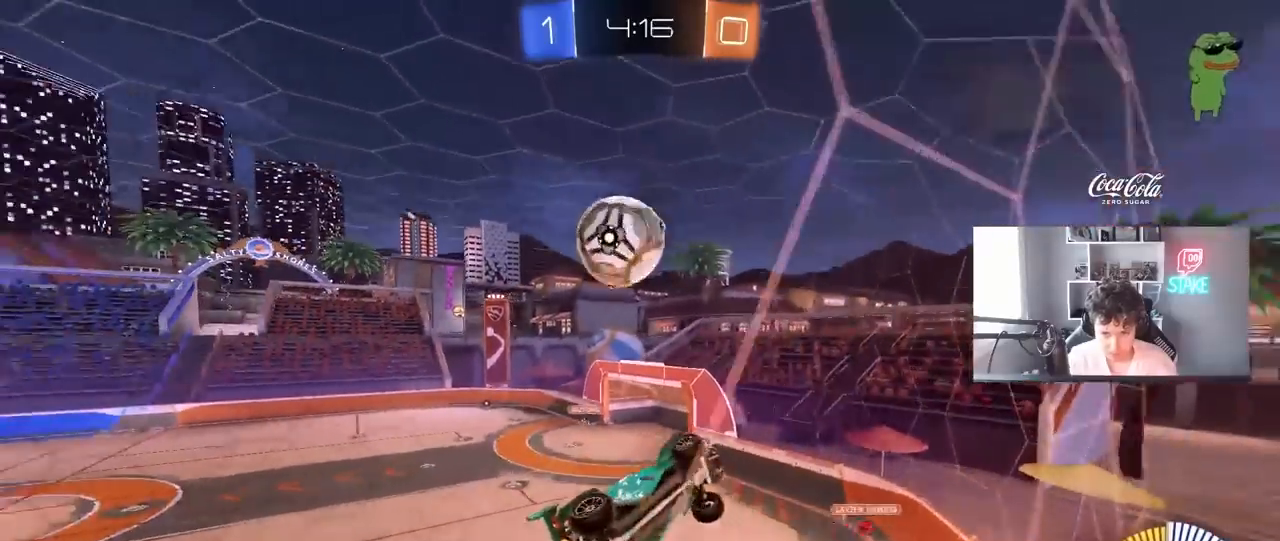
{"keys": ["d", "w"], "mouse": [], "mouse_move": "still", "events": [[67, "a", "down"], [67, "mouse_right", "up"], [67, "shift", "down"], [117, "d", "up"], [217, "shift", "up"], [267, "a", "up"], [267, "s", "up"], [317, "d", "down"], [317, "mouse_left", "down"], [350, "w", "down"], [400, "a", "down"], [400, "d", "up"], [450, "a", "up"], [450, "d", "down"], [450, "mouse_left", "up"]]}
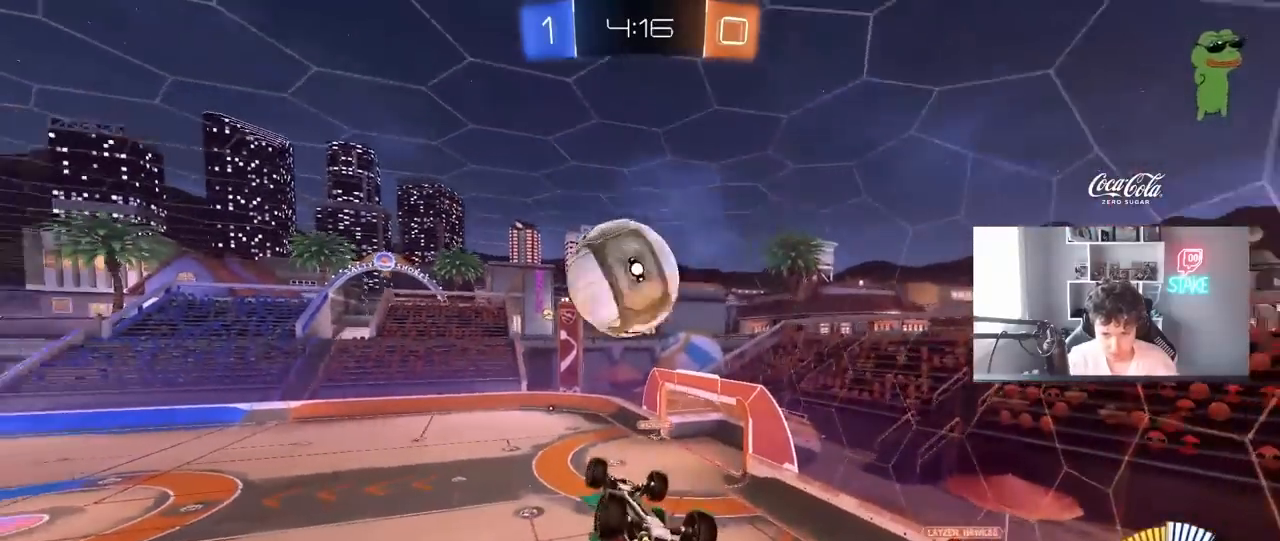
{"keys": ["a", "shift", "w"], "mouse": ["left", "right"], "mouse_move": "down-left", "events": [[50, "d", "up"], [50, "mouse_left", "down"], [50, "w", "up"], [83, "a", "down"], [183, "mouse_left", "up"], [233, "a", "up"], [283, "w", "down"], [317, "a", "down"], [317, "shift", "down"], [417, "mouse_left", "down"], [417, "mouse_right", "down"]]}
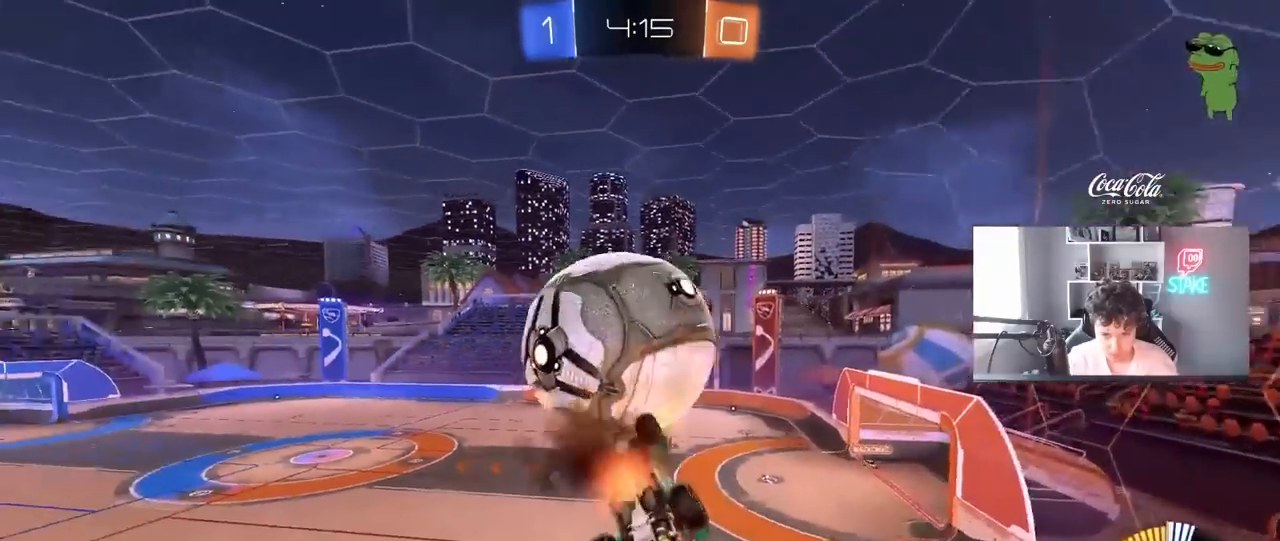
{"keys": ["a", "shift"], "mouse": ["left"], "mouse_move": "still", "events": [[17, "s", "down"], [17, "w", "up"], [50, "s", "up"], [100, "mouse_right", "up"], [200, "s", "down"], [383, "s", "up"]]}
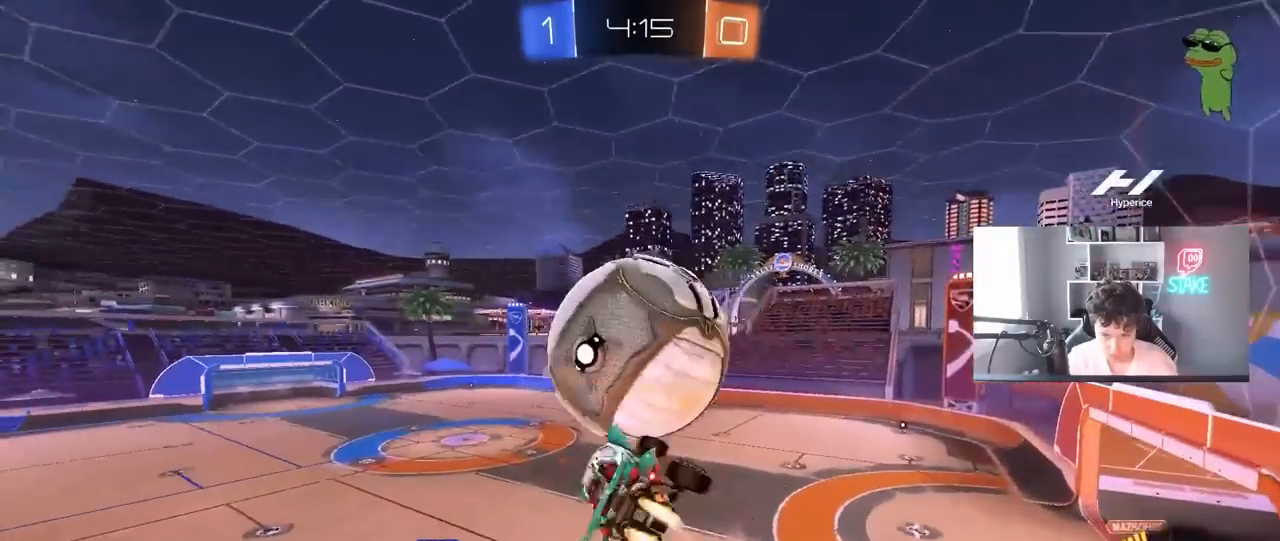
{"keys": ["a"], "mouse": ["left"], "mouse_move": "still", "events": [[67, "s", "down"], [167, "s", "up"], [217, "d", "down"], [267, "a", "up"], [267, "shift", "up"], [300, "mouse_left", "up"], [350, "s", "down"], [400, "a", "down"], [400, "d", "up"], [400, "mouse_left", "down"], [450, "a", "up"], [450, "s", "up"], [500, "a", "down"]]}
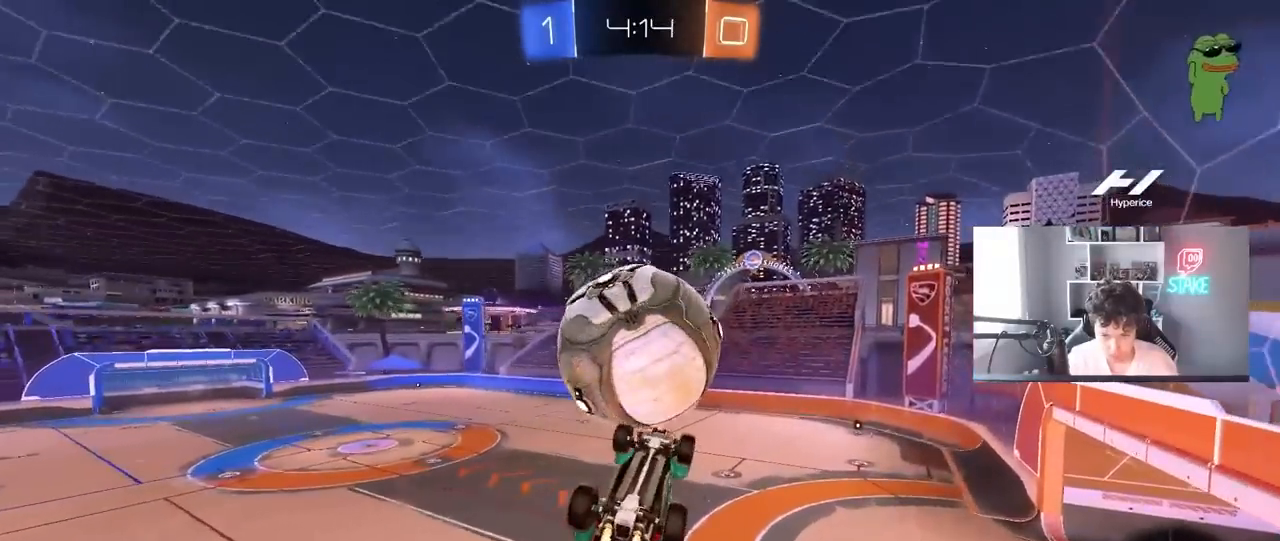
{"keys": ["a", "s", "shift"], "mouse": [], "mouse_move": "still", "events": [[50, "a", "up"], [50, "d", "down"], [183, "a", "down"], [233, "d", "up"], [283, "mouse_left", "up"], [283, "shift", "down"], [317, "s", "down"]]}
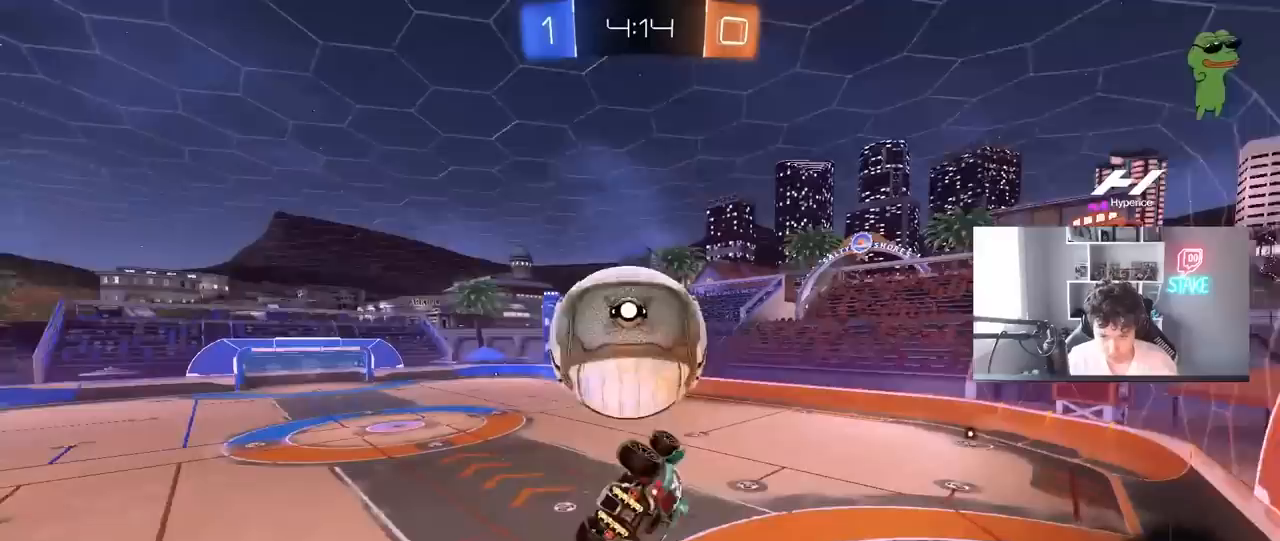
{"keys": ["a"], "mouse": [], "mouse_move": "still", "events": [[17, "s", "up"], [67, "mouse_left", "down"], [100, "w", "down"], [200, "a", "up"], [200, "shift", "up"], [250, "w", "up"], [433, "a", "down"], [433, "s", "down"], [483, "mouse_left", "up"], [483, "s", "up"]]}
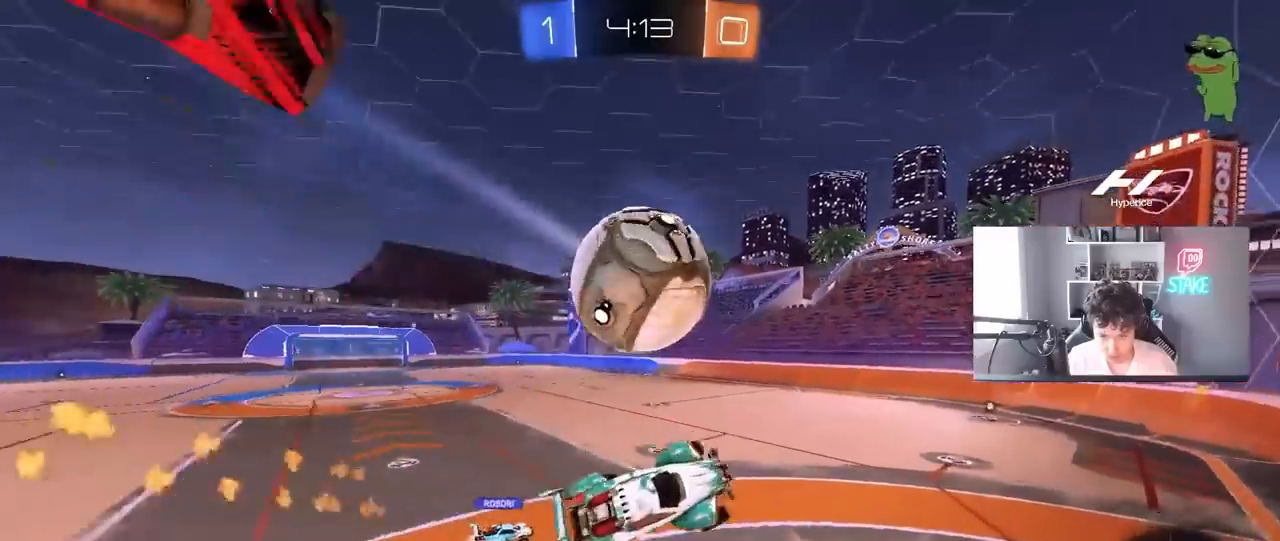
{"keys": ["a", "w"], "mouse": ["left"], "mouse_move": "still", "events": [[67, "shift", "down"], [117, "w", "down"], [167, "mouse_left", "down"], [167, "shift", "up"]]}
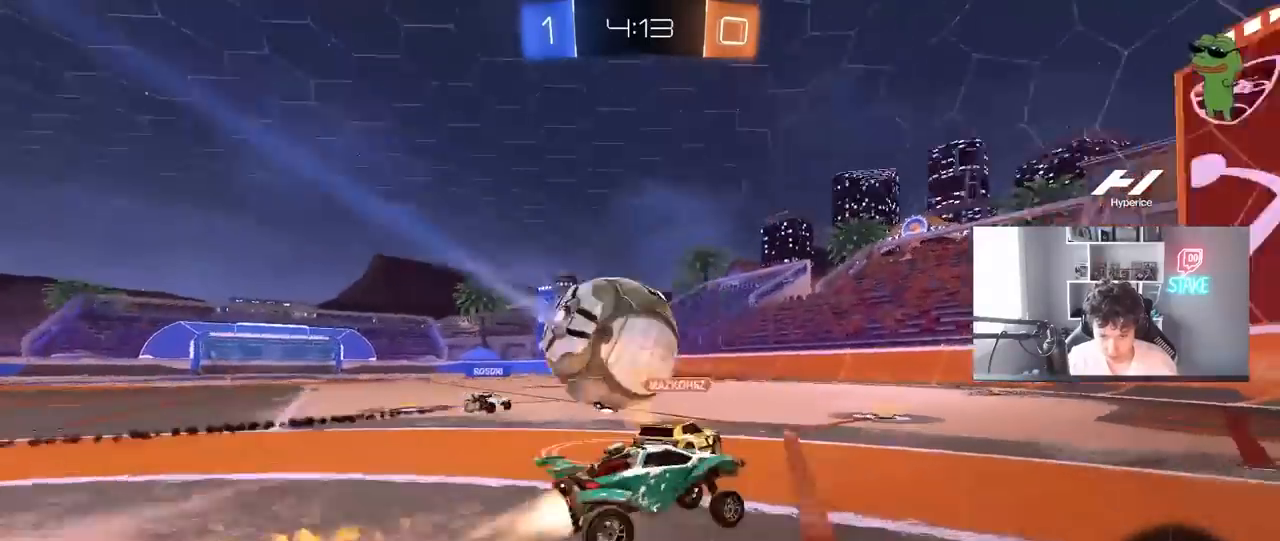
{"keys": ["w"], "mouse": ["left"], "mouse_move": "still", "events": [[267, "a", "up"], [267, "d", "down"], [417, "d", "up"]]}
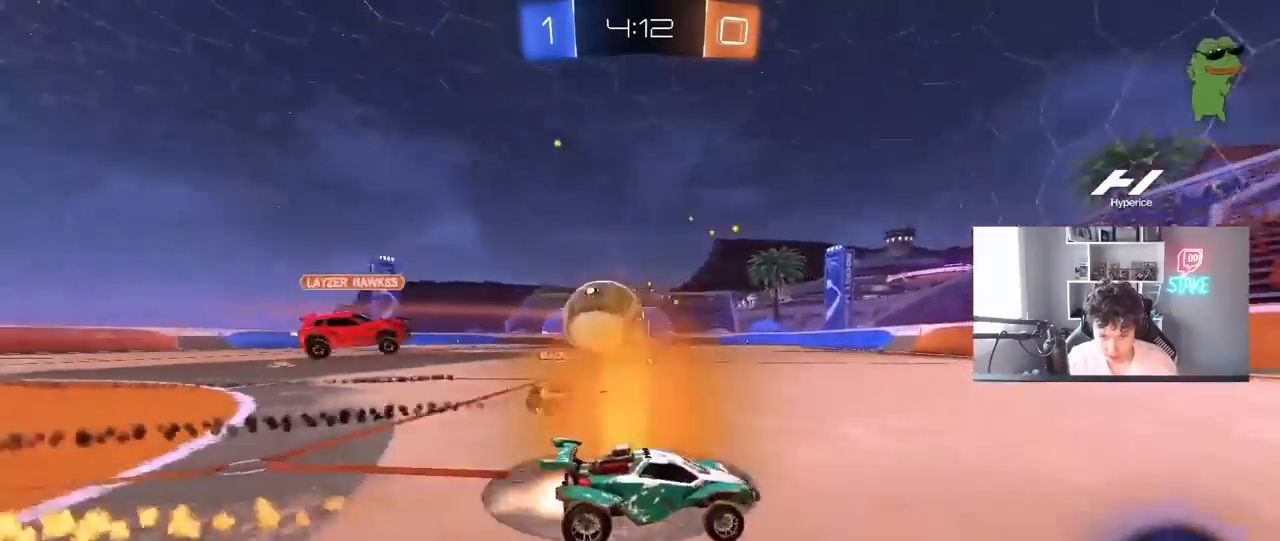
{"keys": ["a", "w"], "mouse": ["left"], "mouse_move": "still", "events": [[333, "a", "down"], [433, "shift", "down"], [483, "shift", "up"]]}
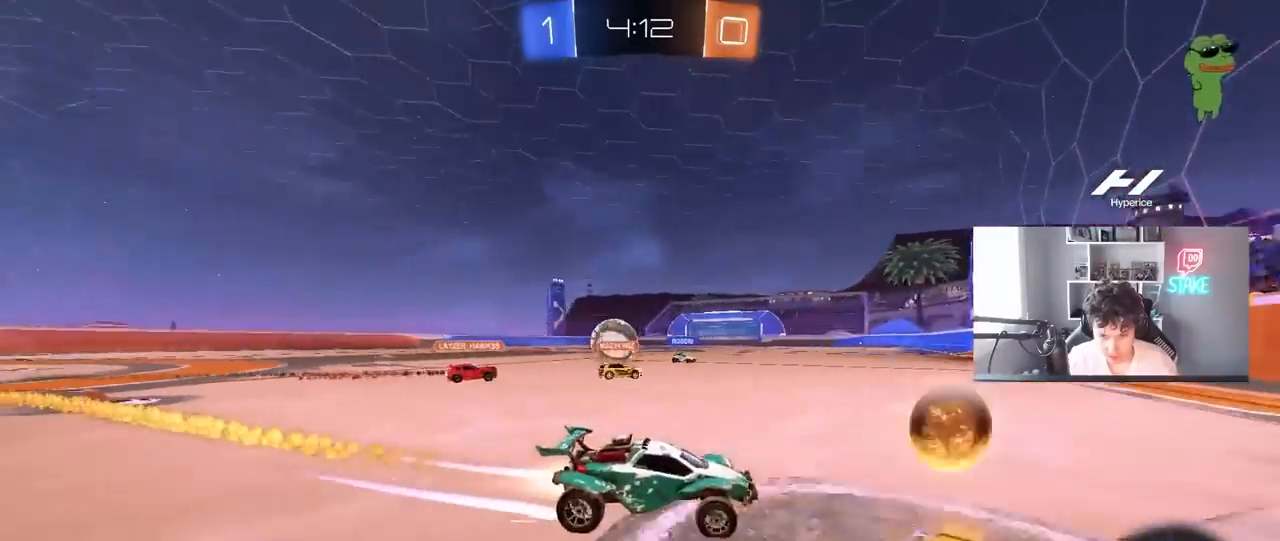
{"keys": ["a", "w"], "mouse": ["left"], "mouse_move": "still", "events": []}